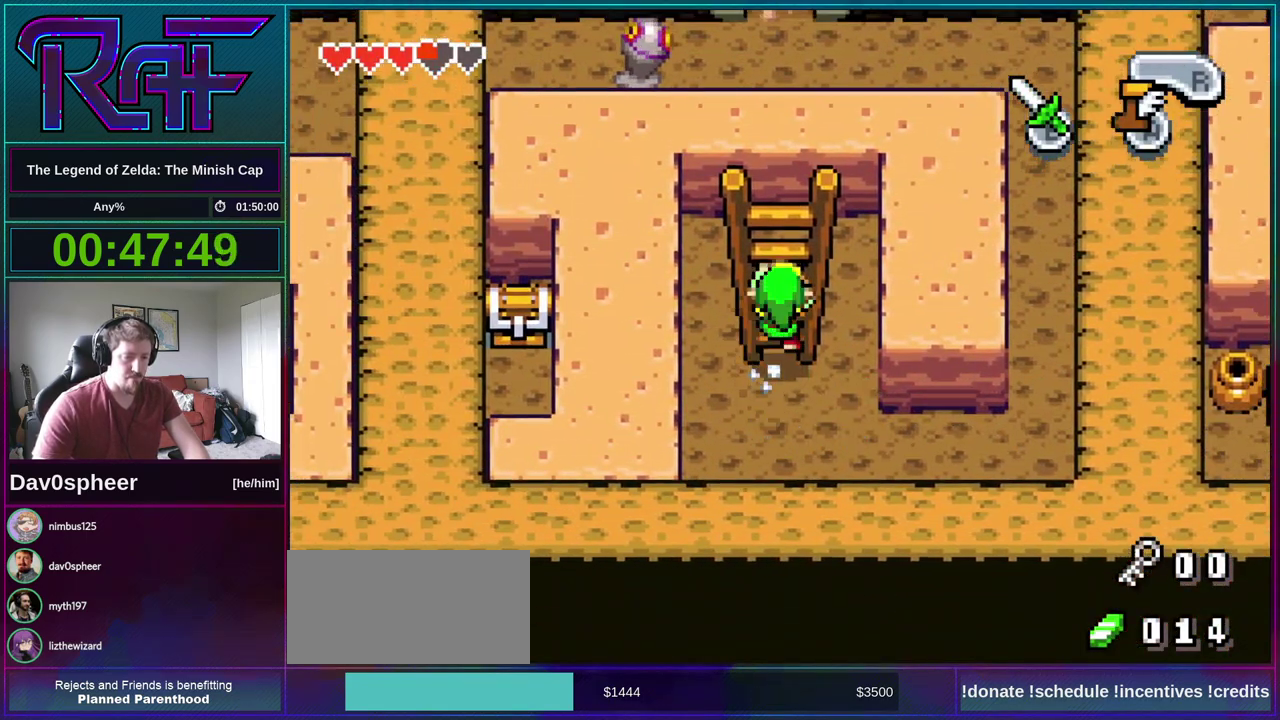
Gameplay with a controller (Nintendo layout); each line is a JSON object with the inputs held at the frame after it. "events" lists button and stick changes between this image and that frame as [ms after this image, input, new state], when the widget could be followed in between. Not read: L3 R3 START.
{"buttons": ["DPAD_UP"], "events": []}
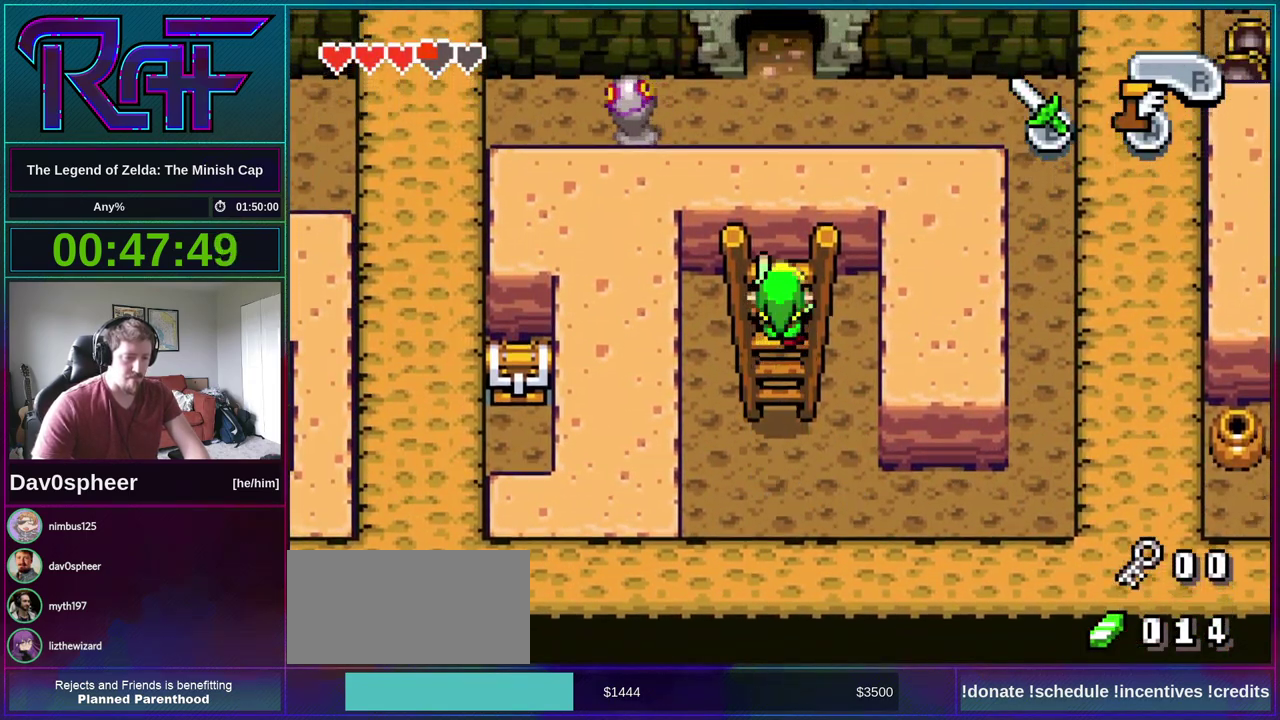
{"buttons": ["DPAD_UP"], "events": []}
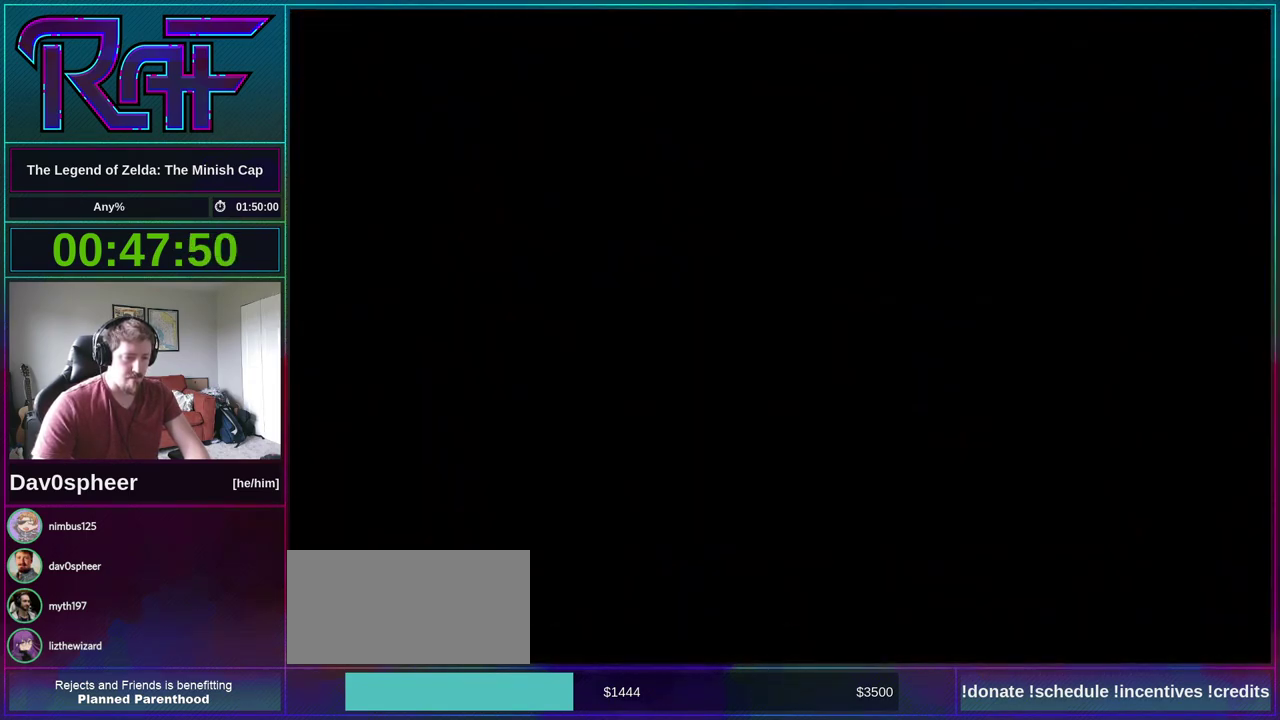
{"buttons": ["DPAD_UP"], "events": []}
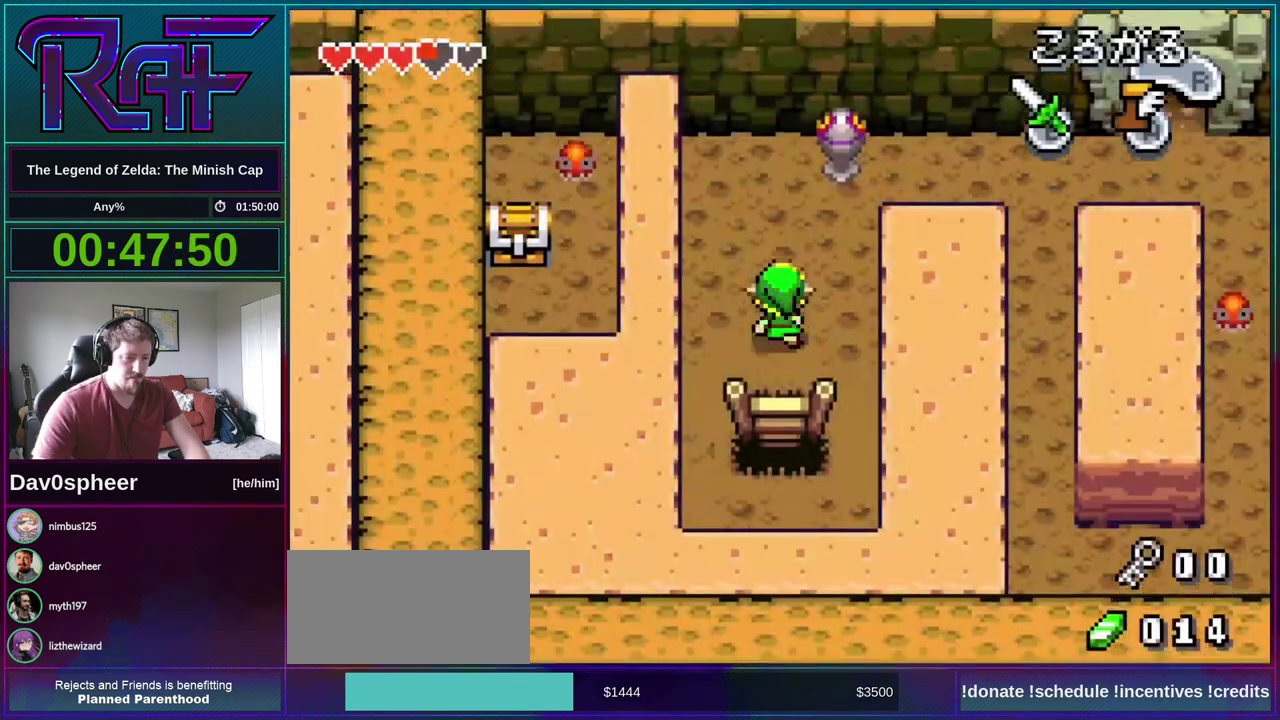
{"buttons": ["DPAD_RIGHT"], "events": [[350, "DPAD_RIGHT", "down"], [350, "DPAD_UP", "up"]]}
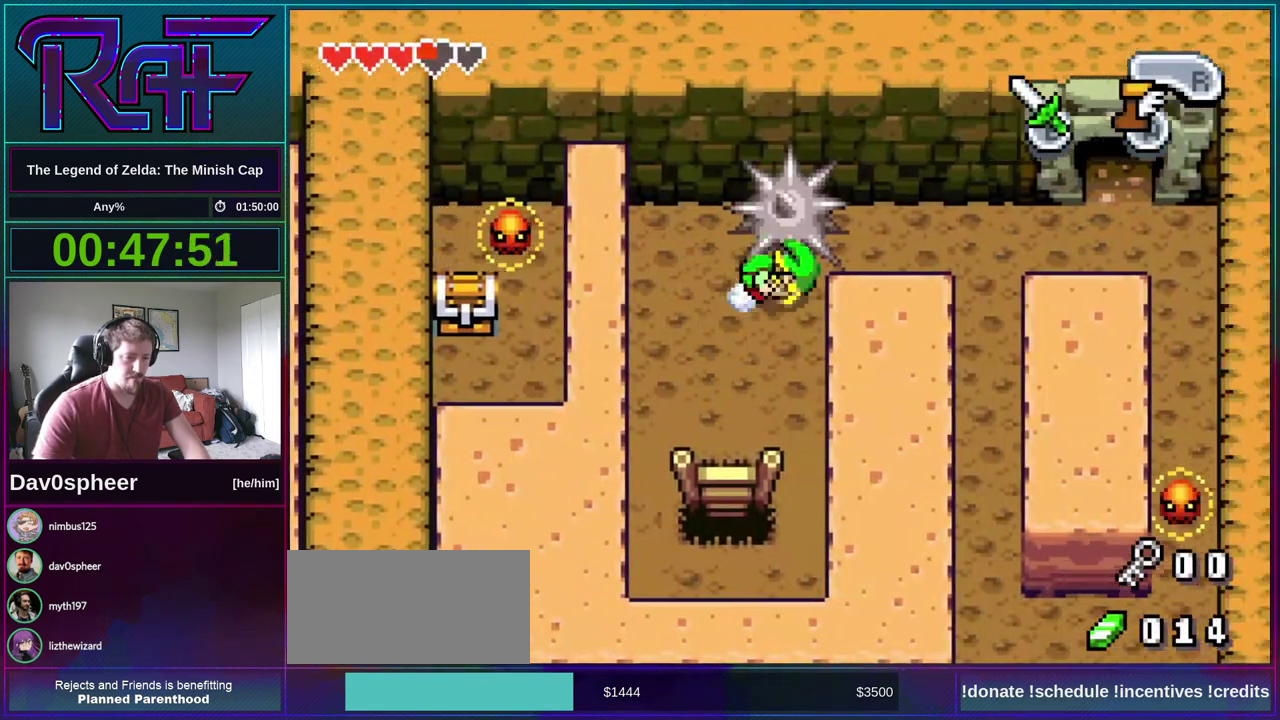
{"buttons": ["DPAD_RIGHT"], "events": []}
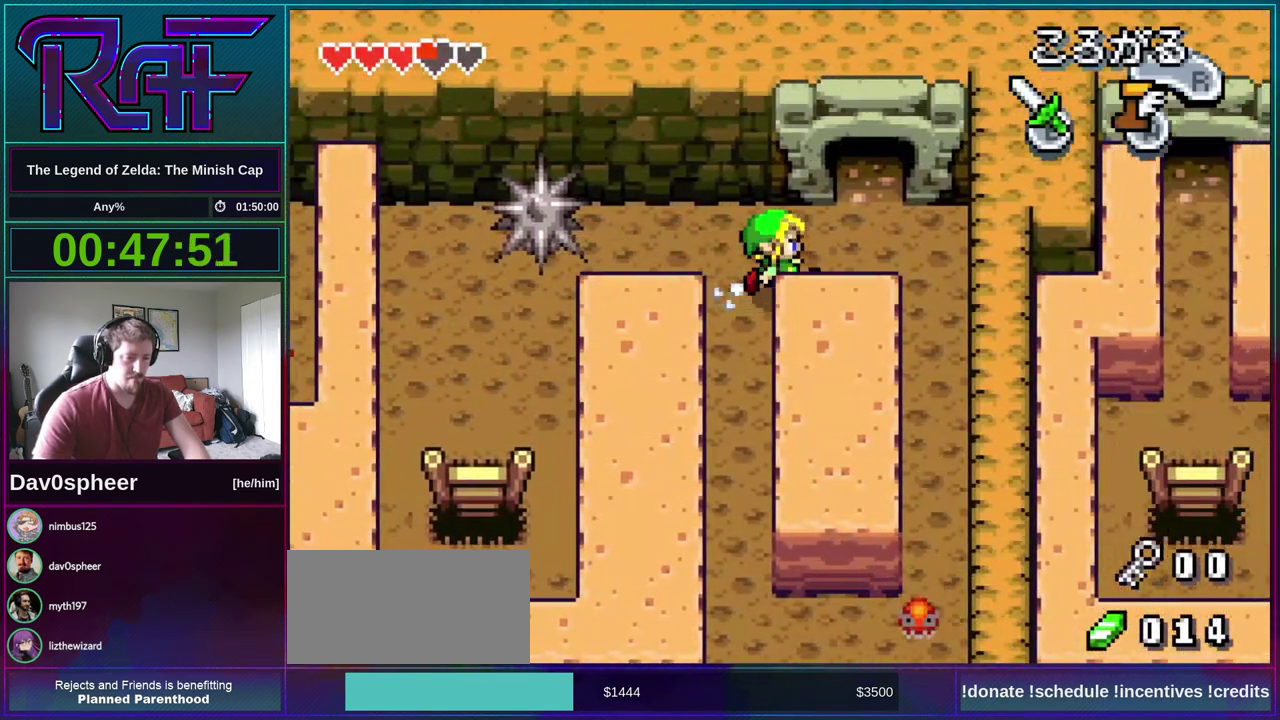
{"buttons": ["DPAD_UP"], "events": [[250, "DPAD_UP", "down"], [283, "DPAD_RIGHT", "up"], [317, "R1", "down"], [383, "R1", "up"]]}
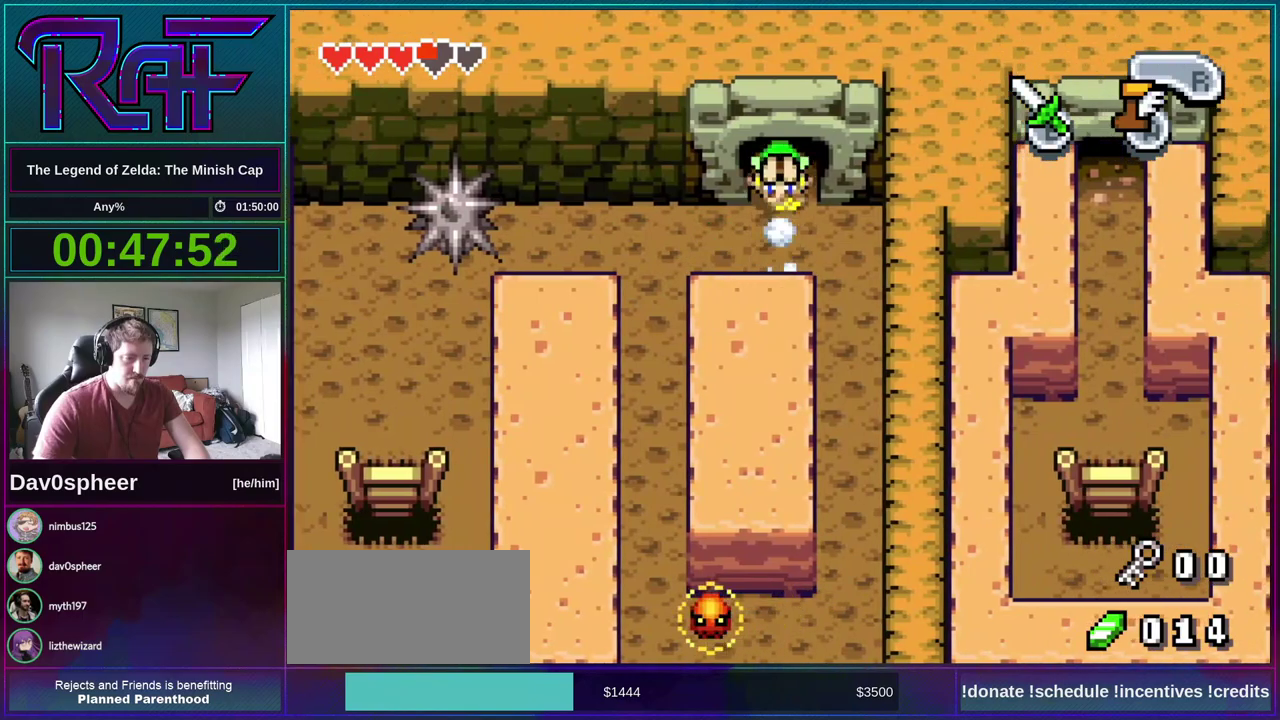
{"buttons": ["DPAD_UP"], "events": []}
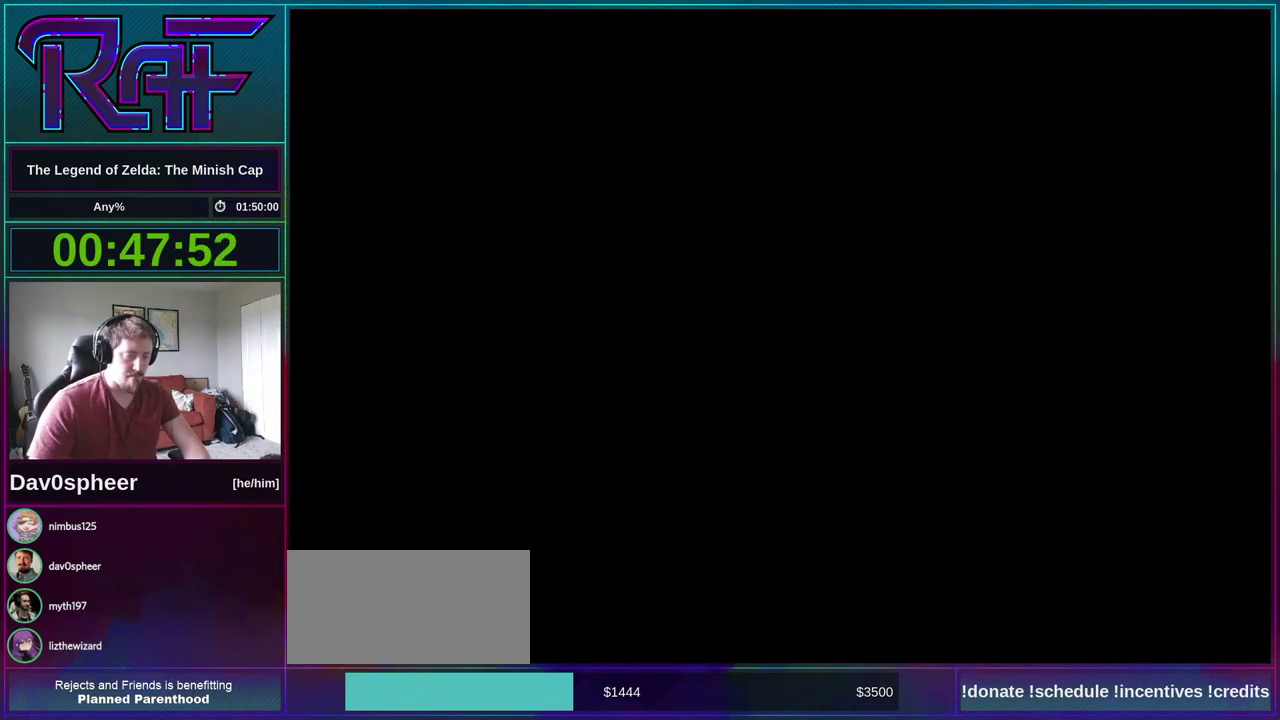
{"buttons": ["DPAD_UP"], "events": []}
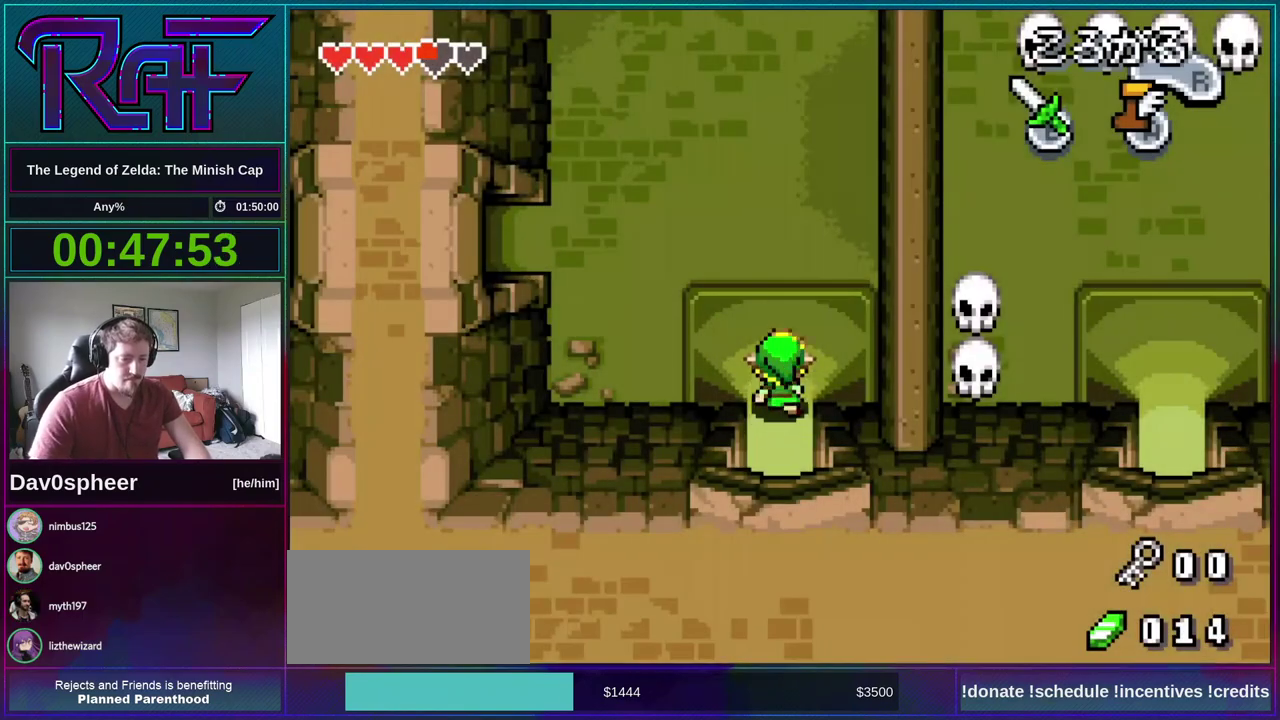
{"buttons": ["DPAD_LEFT"], "events": [[450, "DPAD_LEFT", "down"], [483, "DPAD_UP", "up"]]}
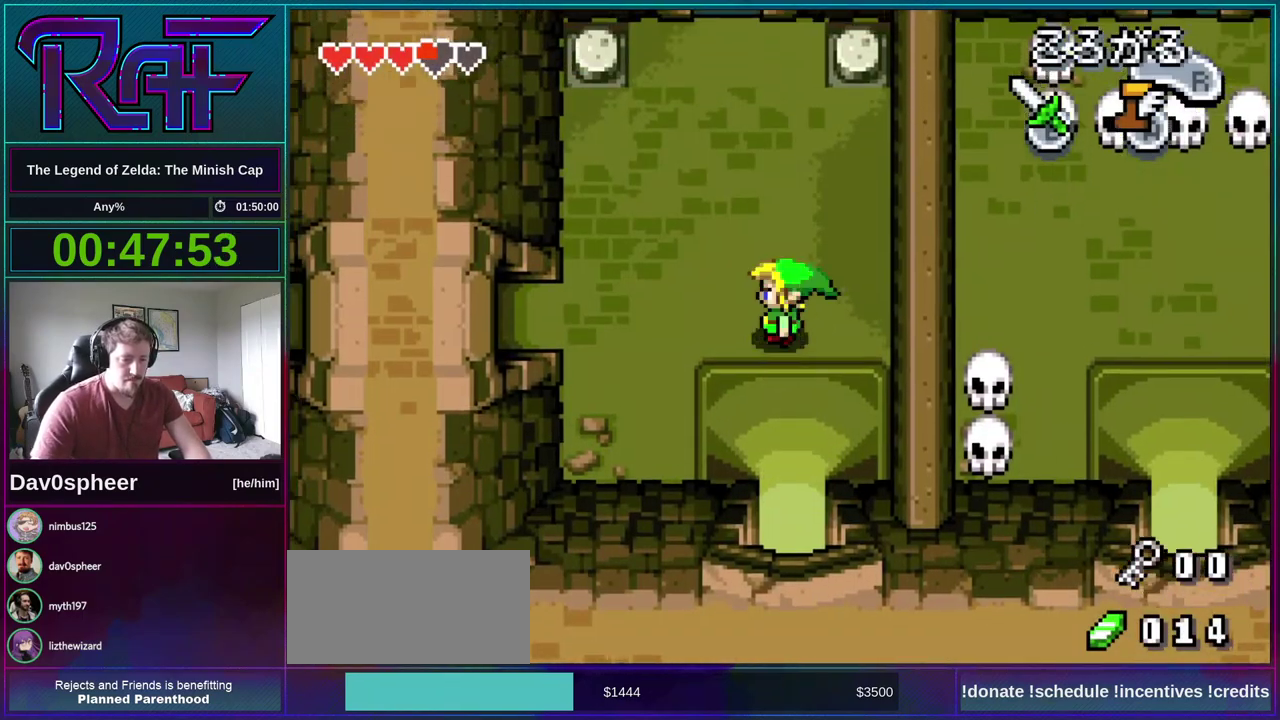
{"buttons": ["A", "DPAD_LEFT"], "events": [[17, "A", "down"]]}
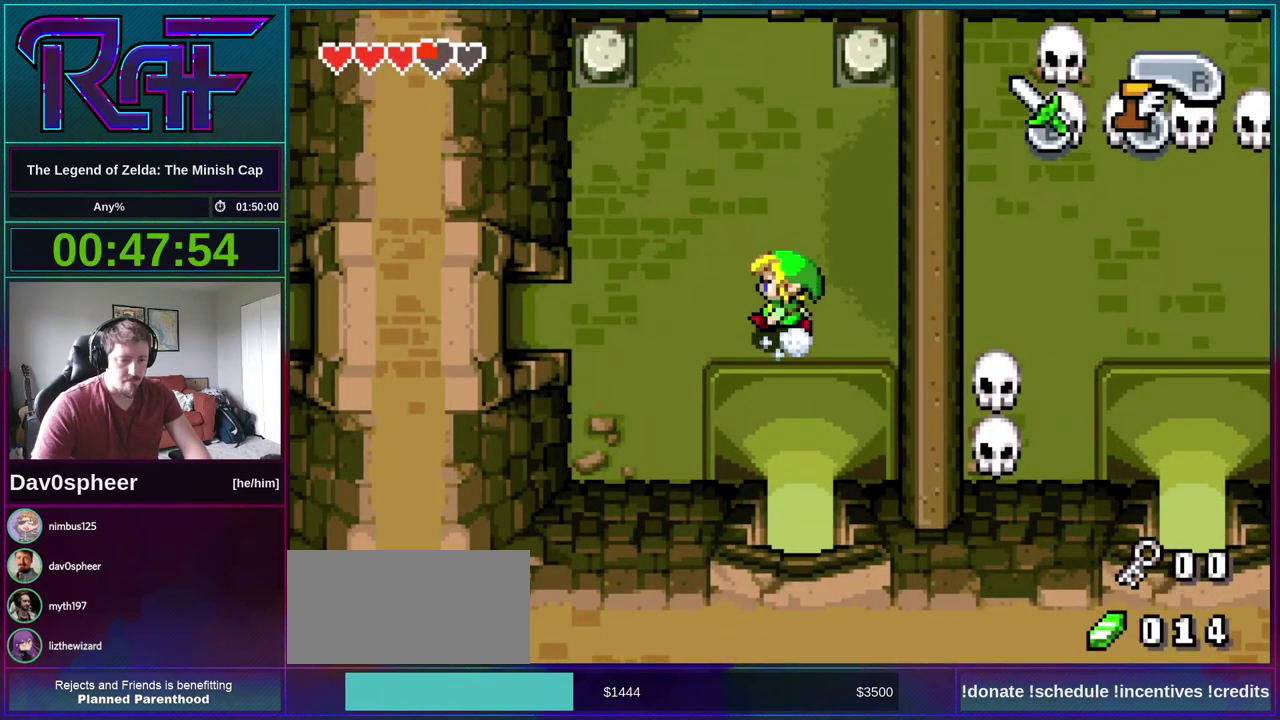
{"buttons": ["A", "DPAD_LEFT"], "events": [[83, "DPAD_UP", "down"], [150, "DPAD_UP", "up"]]}
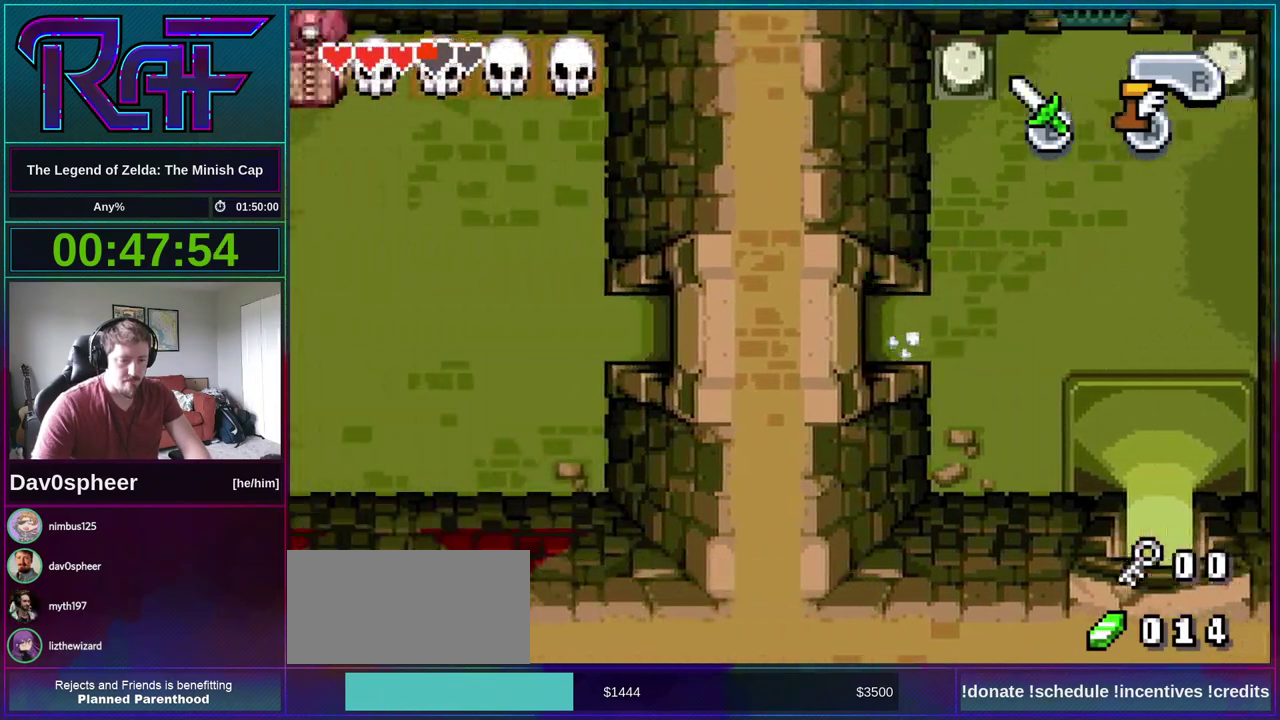
{"buttons": ["A", "DPAD_LEFT"], "events": []}
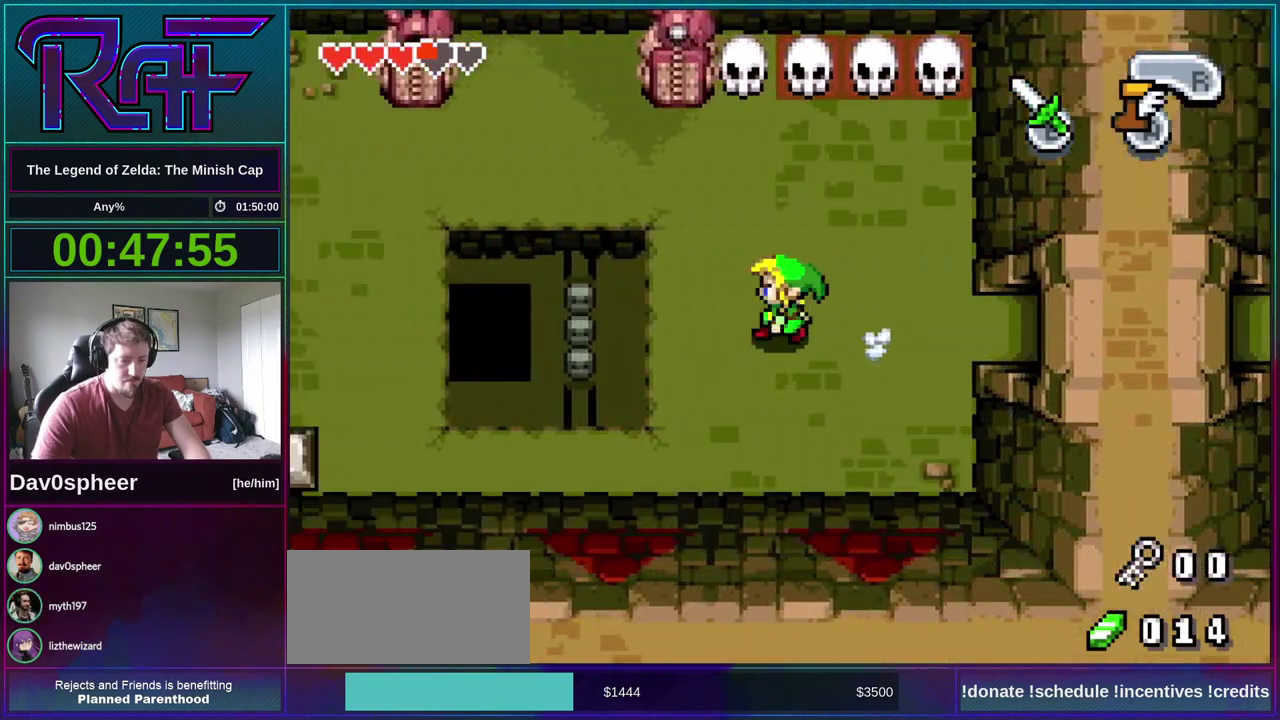
{"buttons": [], "events": [[50, "A", "up"], [83, "DPAD_LEFT", "up"], [283, "DPAD_LEFT", "down"], [383, "DPAD_LEFT", "up"]]}
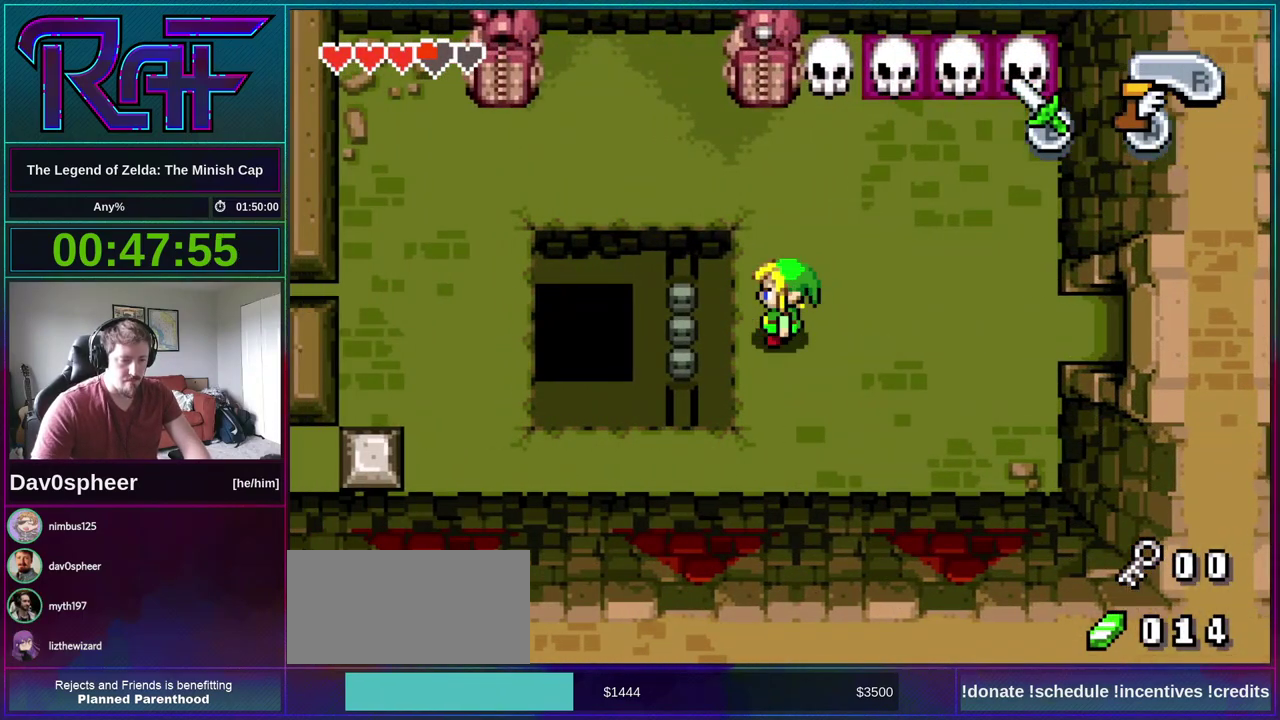
{"buttons": [], "events": [[150, "DPAD_LEFT", "down"], [217, "DPAD_LEFT", "up"]]}
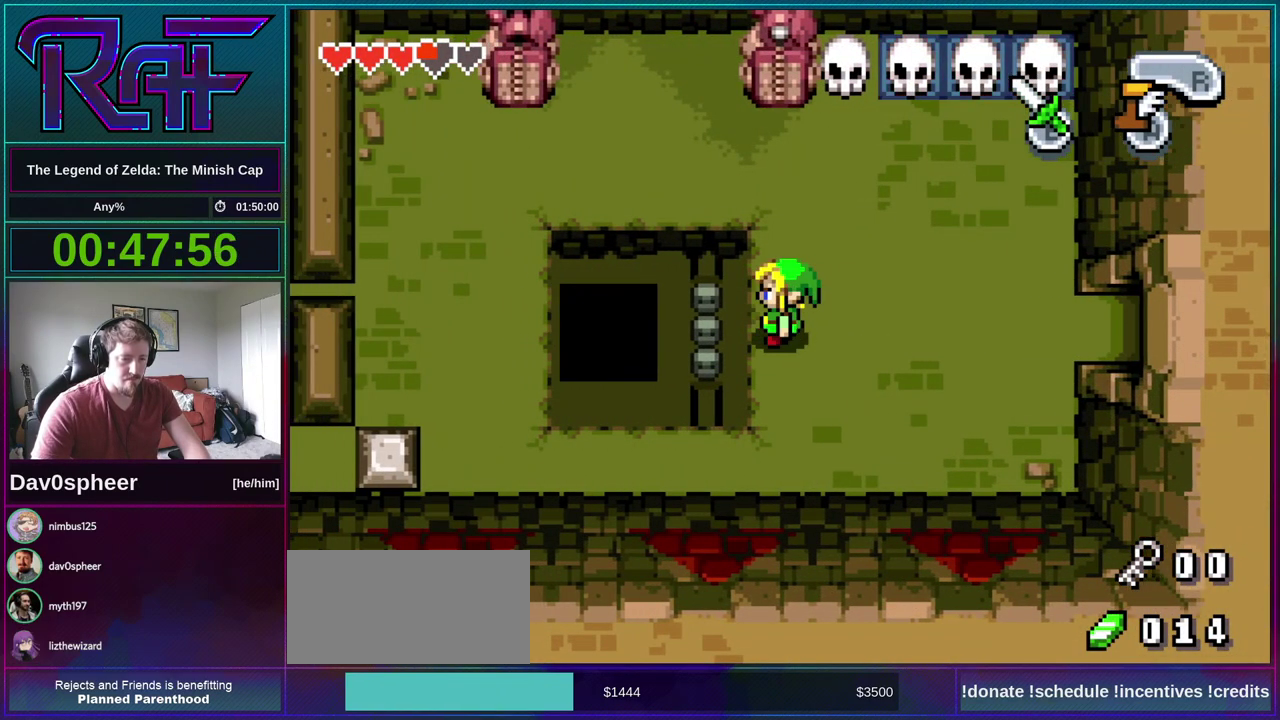
{"buttons": ["DPAD_UP"], "events": [[83, "DPAD_UP", "down"]]}
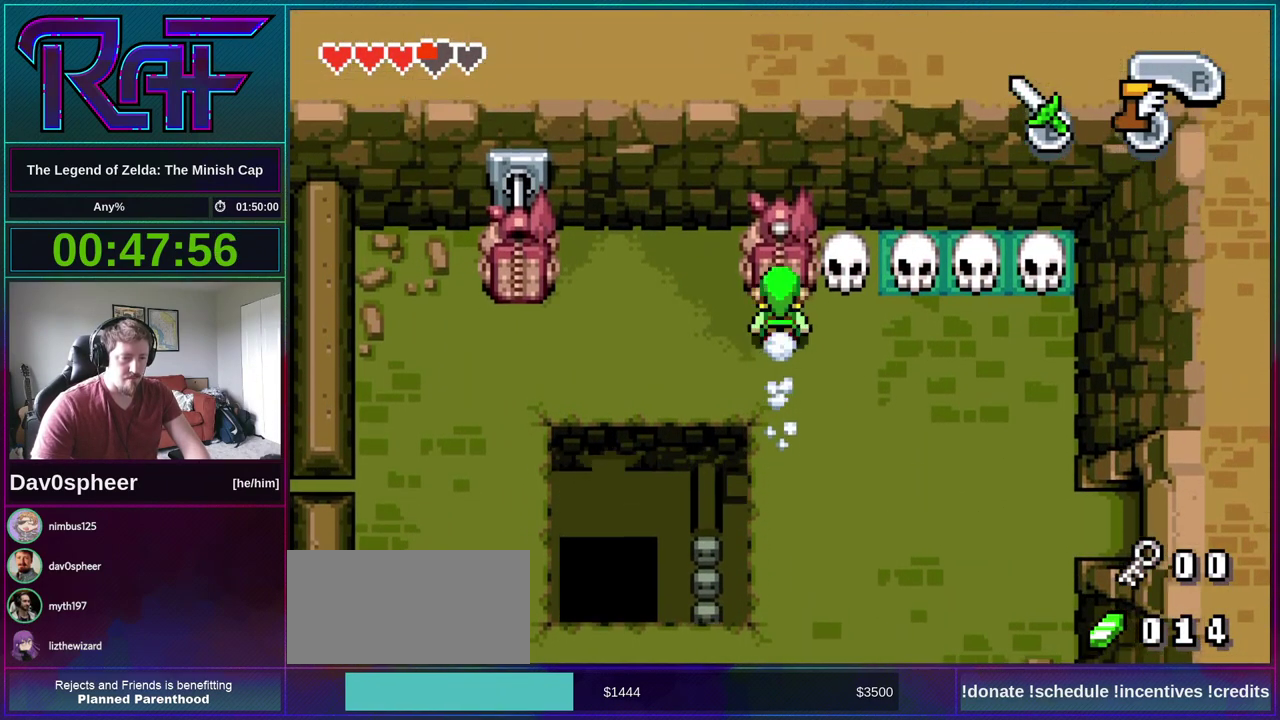
{"buttons": [], "events": [[17, "DPAD_LEFT", "down"], [17, "DPAD_UP", "up"], [50, "R1", "down"], [150, "R1", "up"], [250, "DPAD_LEFT", "up"]]}
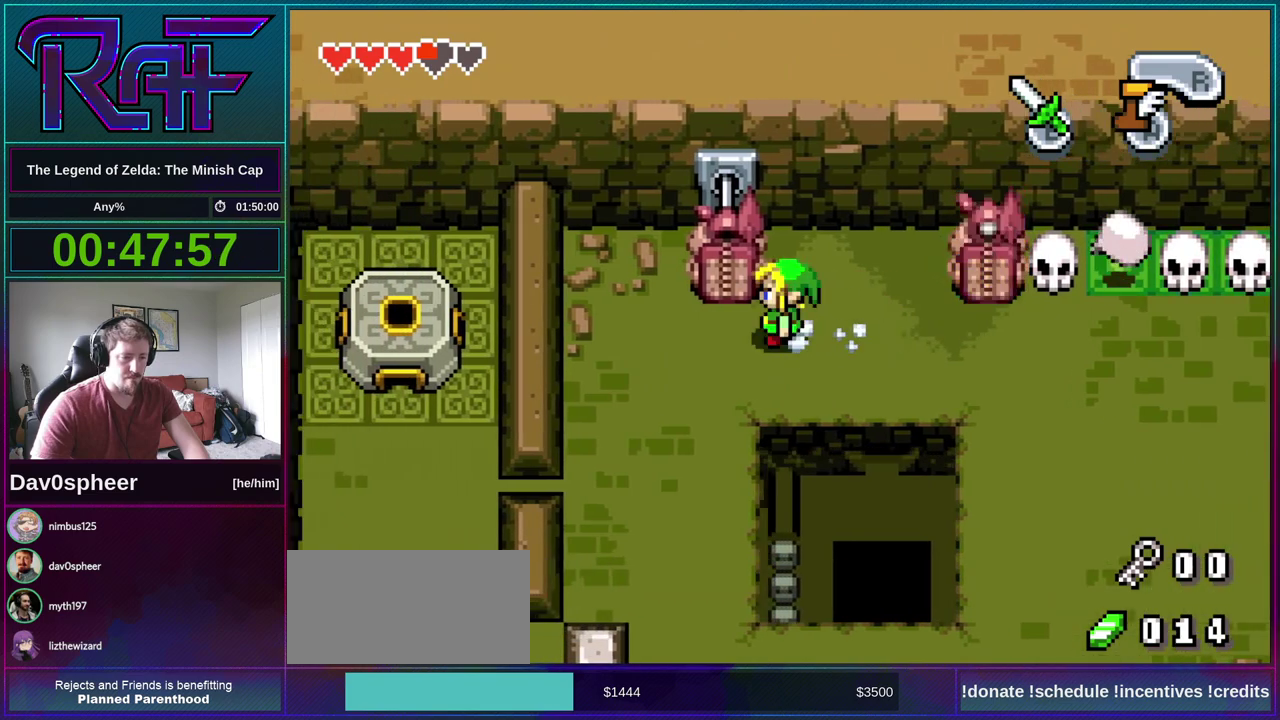
{"buttons": ["B", "DPAD_LEFT"], "events": [[17, "B", "down"], [83, "B", "up"], [150, "B", "down"], [283, "DPAD_LEFT", "down"]]}
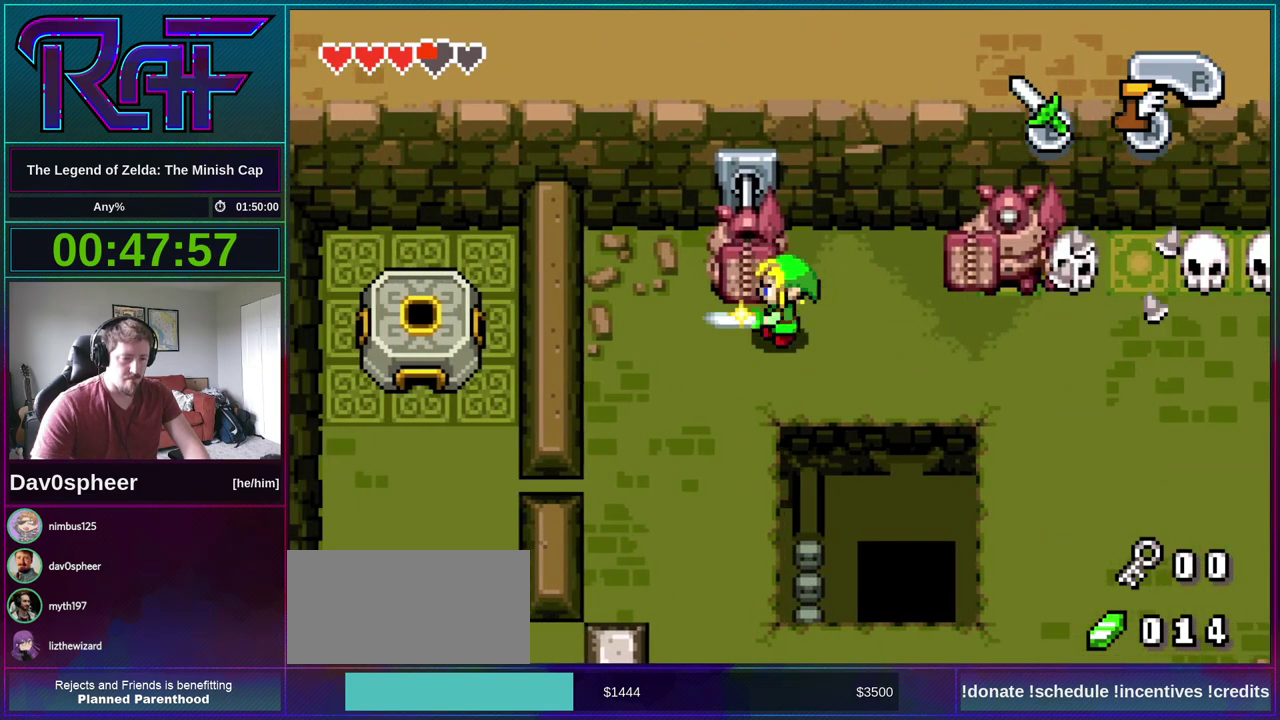
{"buttons": ["B", "DPAD_UP"], "events": [[317, "DPAD_UP", "down"], [350, "DPAD_LEFT", "up"]]}
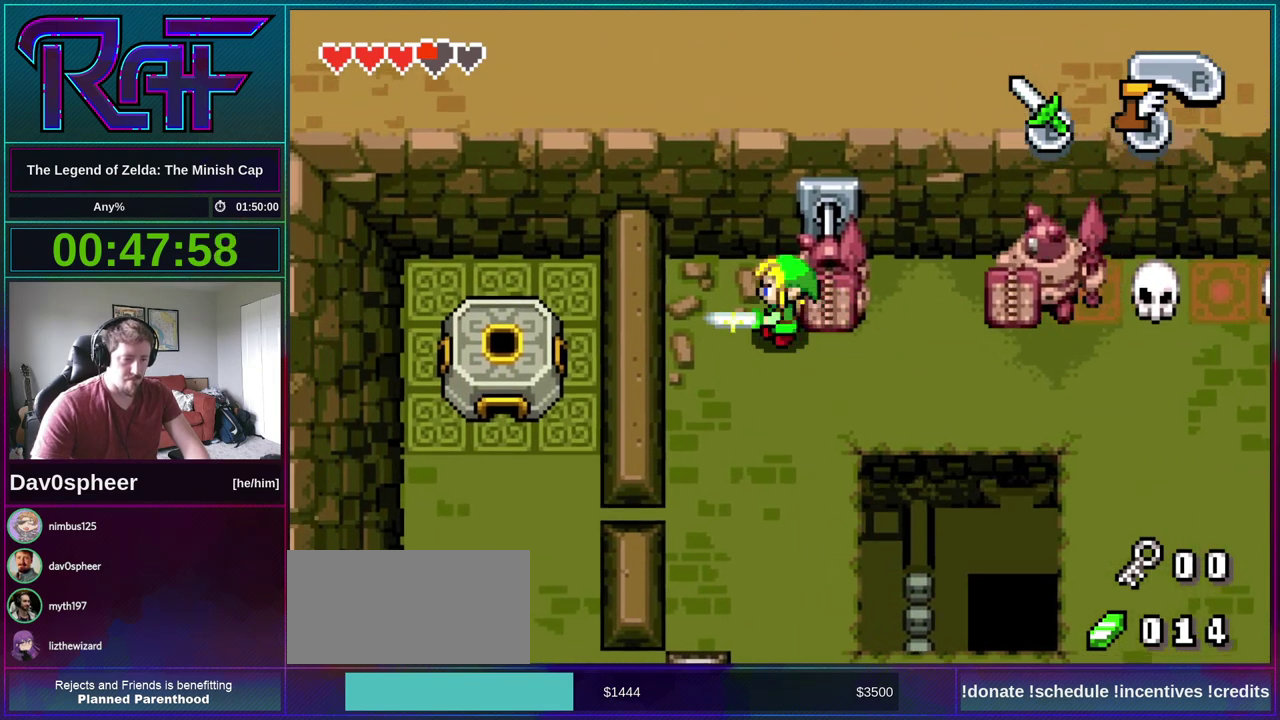
{"buttons": [], "events": [[317, "DPAD_UP", "up"], [417, "B", "up"]]}
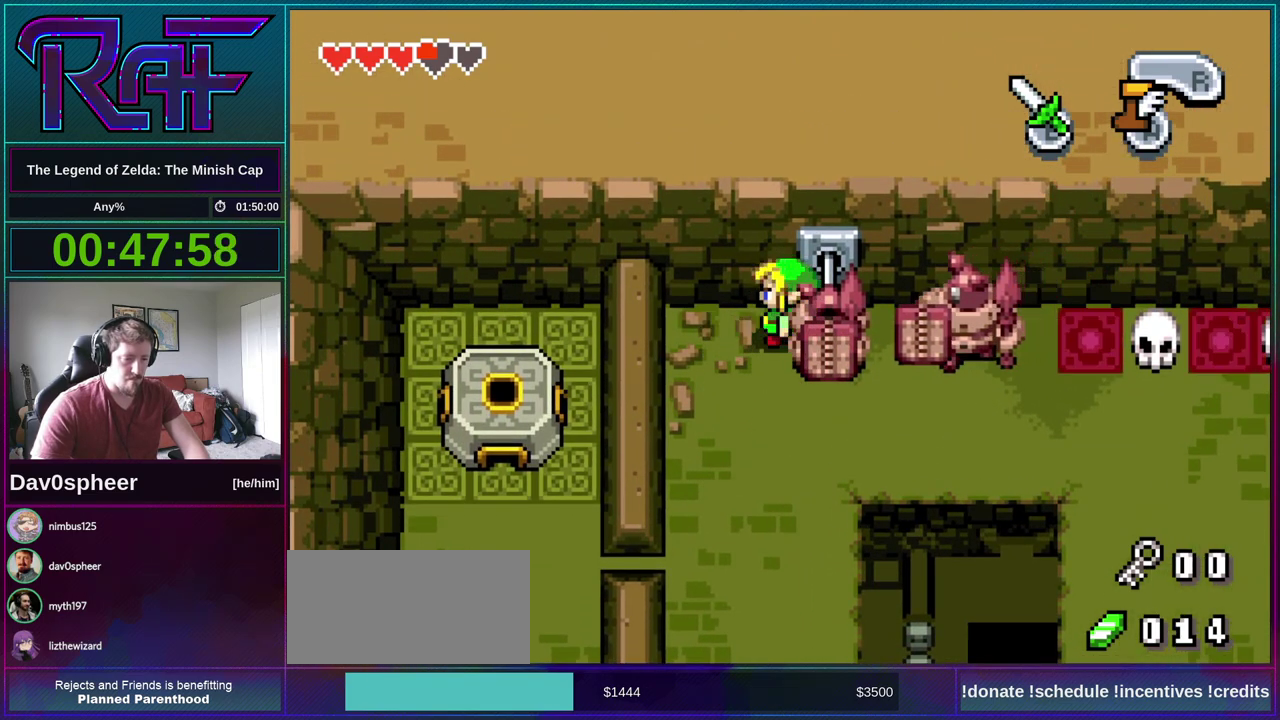
{"buttons": [], "events": []}
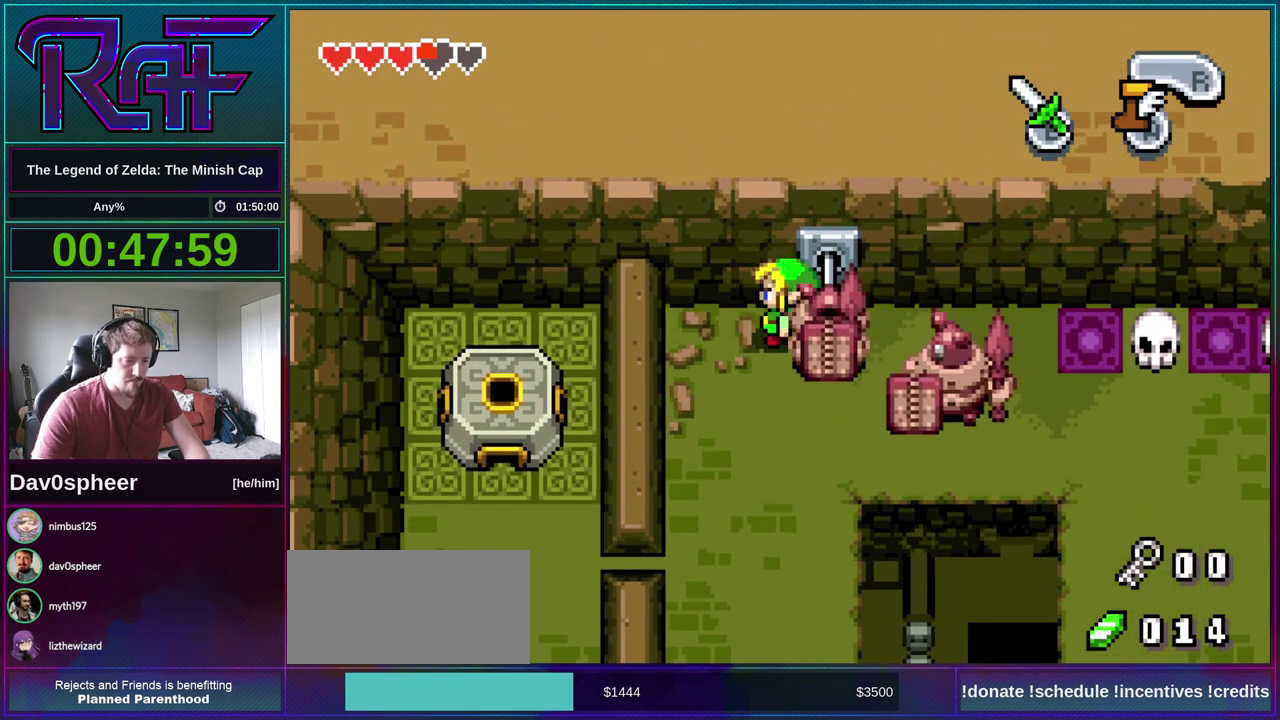
{"buttons": ["A"], "events": [[483, "A", "down"]]}
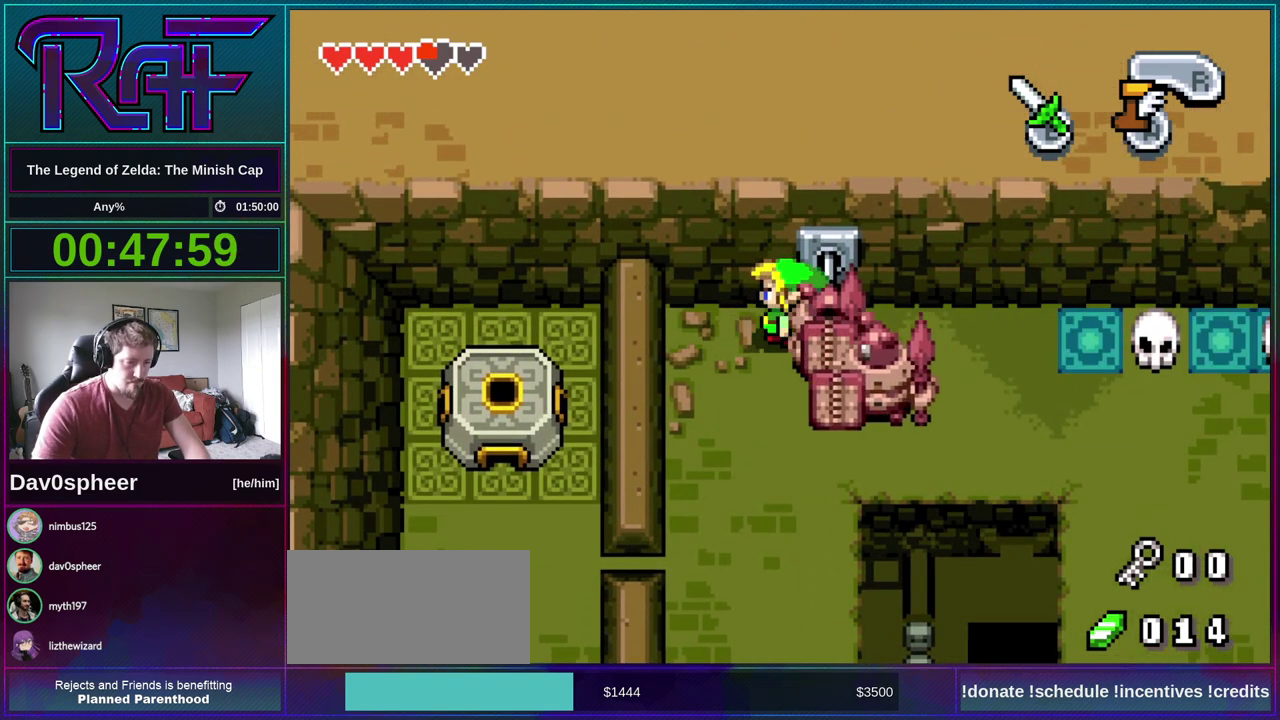
{"buttons": ["A", "DPAD_DOWN", "DPAD_LEFT"], "events": [[50, "DPAD_DOWN", "down"], [50, "DPAD_LEFT", "down"]]}
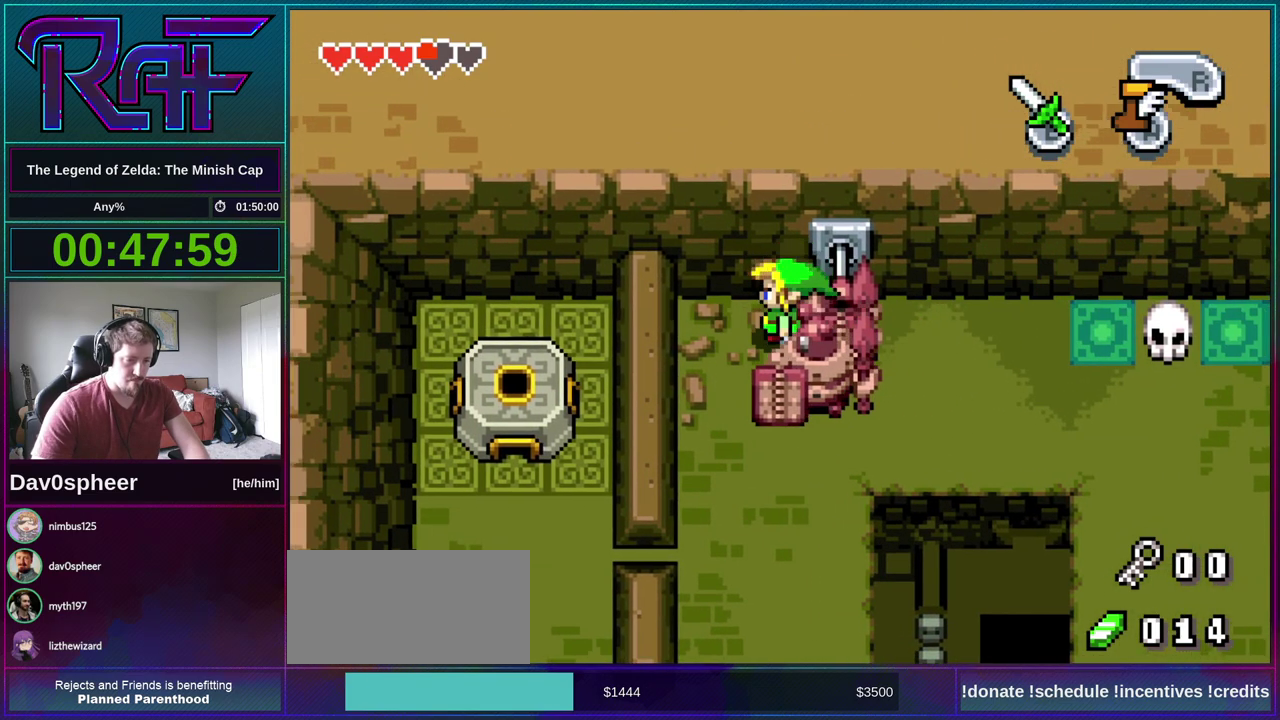
{"buttons": ["DPAD_RIGHT"], "events": [[250, "A", "up"], [250, "DPAD_LEFT", "up"], [250, "DPAD_RIGHT", "down"], [283, "DPAD_DOWN", "up"]]}
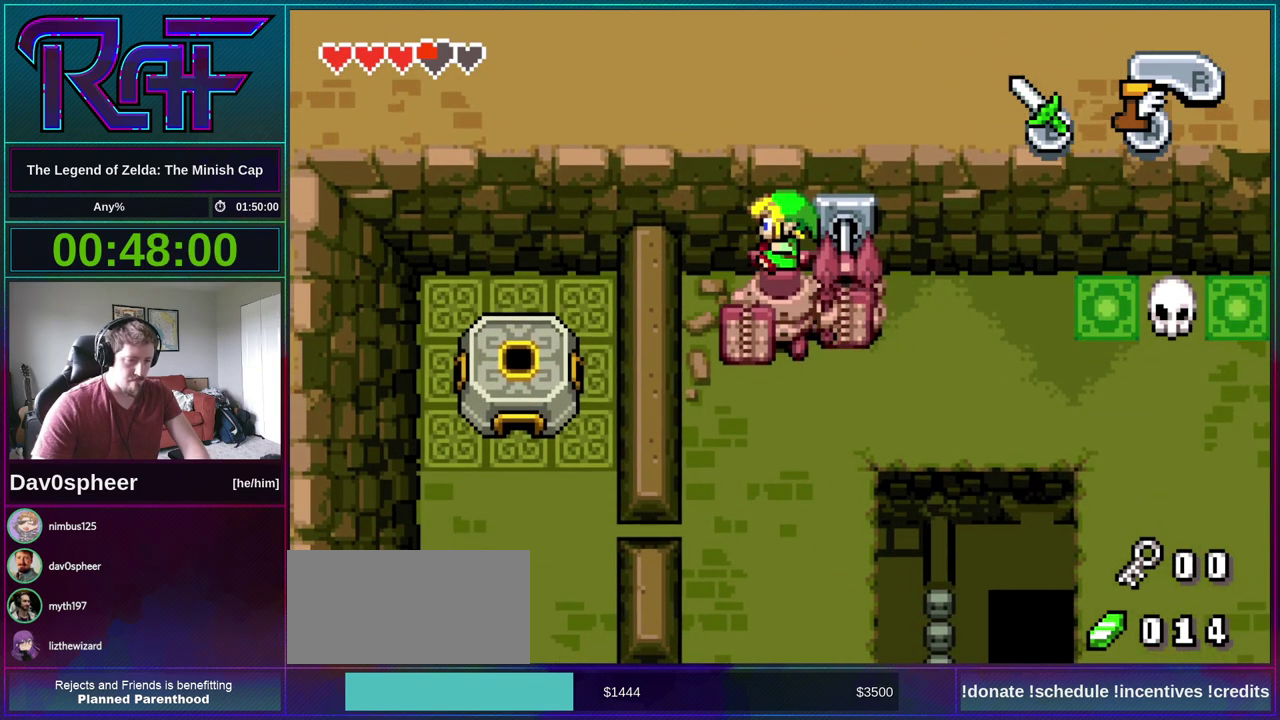
{"buttons": ["B", "DPAD_UP"], "events": [[217, "B", "down"], [283, "DPAD_UP", "down"], [317, "B", "up"], [317, "DPAD_RIGHT", "up"], [383, "B", "down"]]}
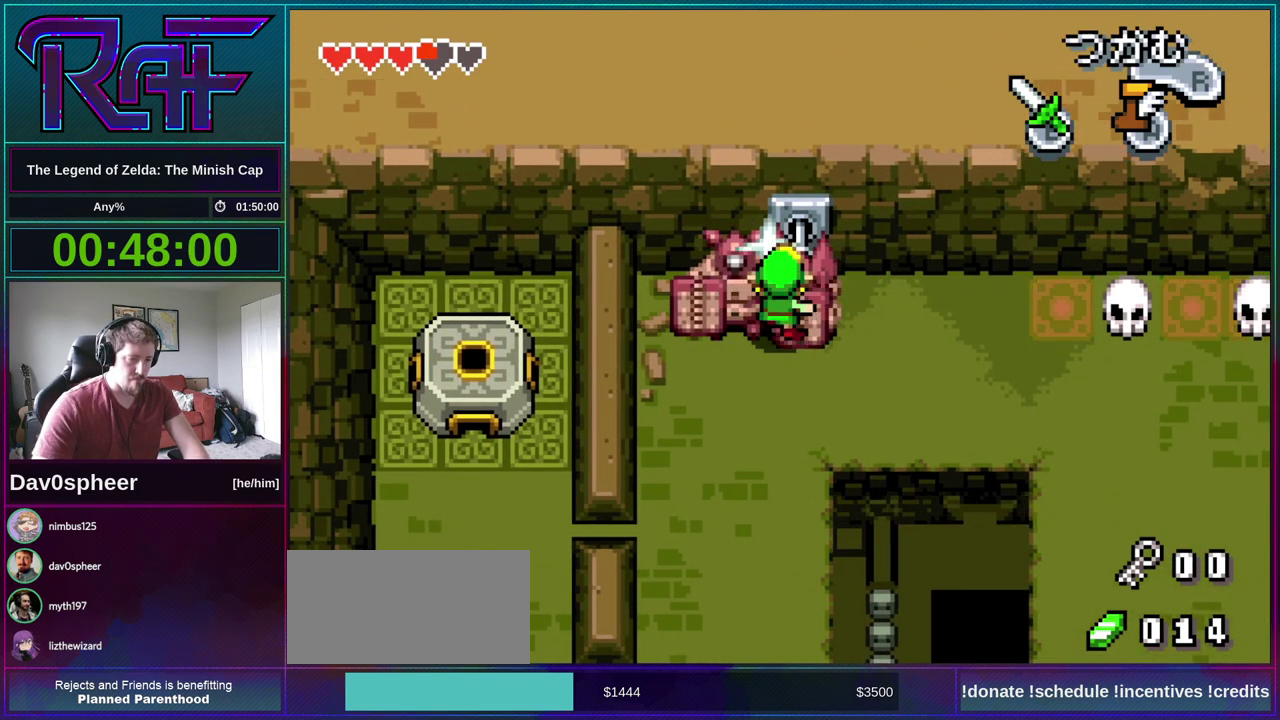
{"buttons": ["R1", "DPAD_DOWN"], "events": [[17, "B", "up"], [83, "DPAD_UP", "up"], [183, "R1", "down"], [383, "DPAD_DOWN", "down"]]}
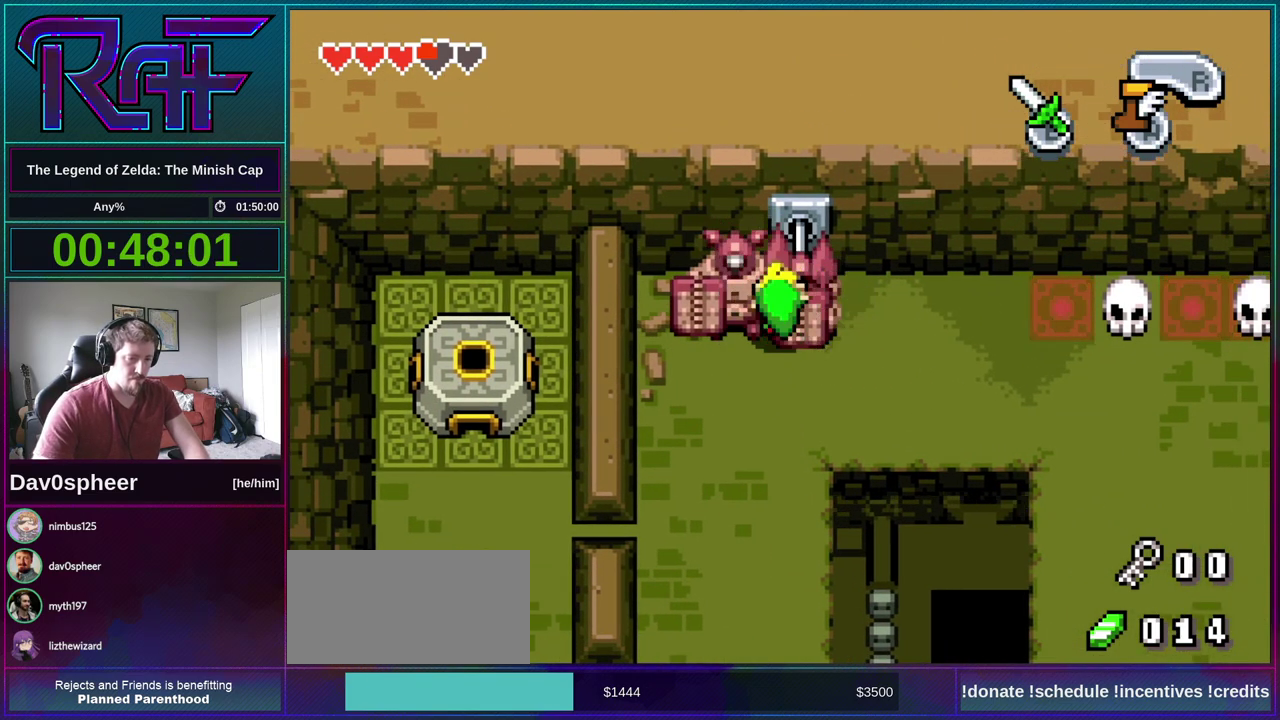
{"buttons": ["R1", "DPAD_DOWN"], "events": []}
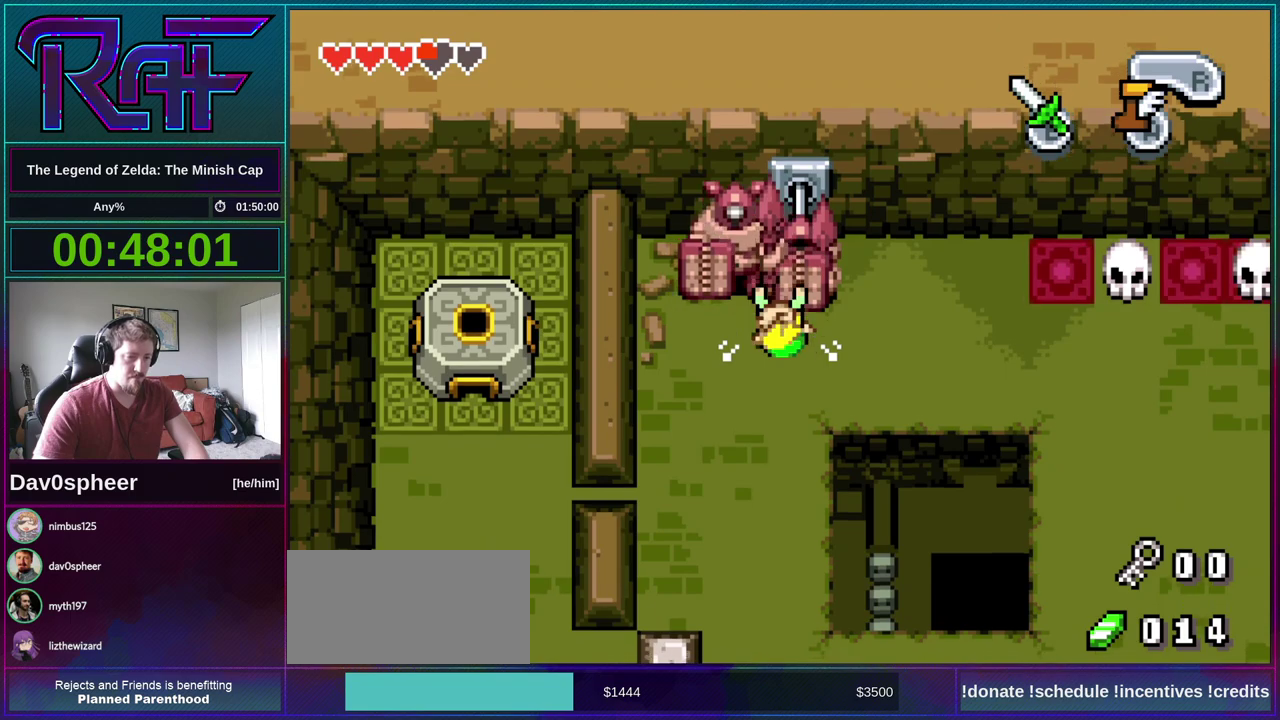
{"buttons": ["R1", "DPAD_DOWN"], "events": []}
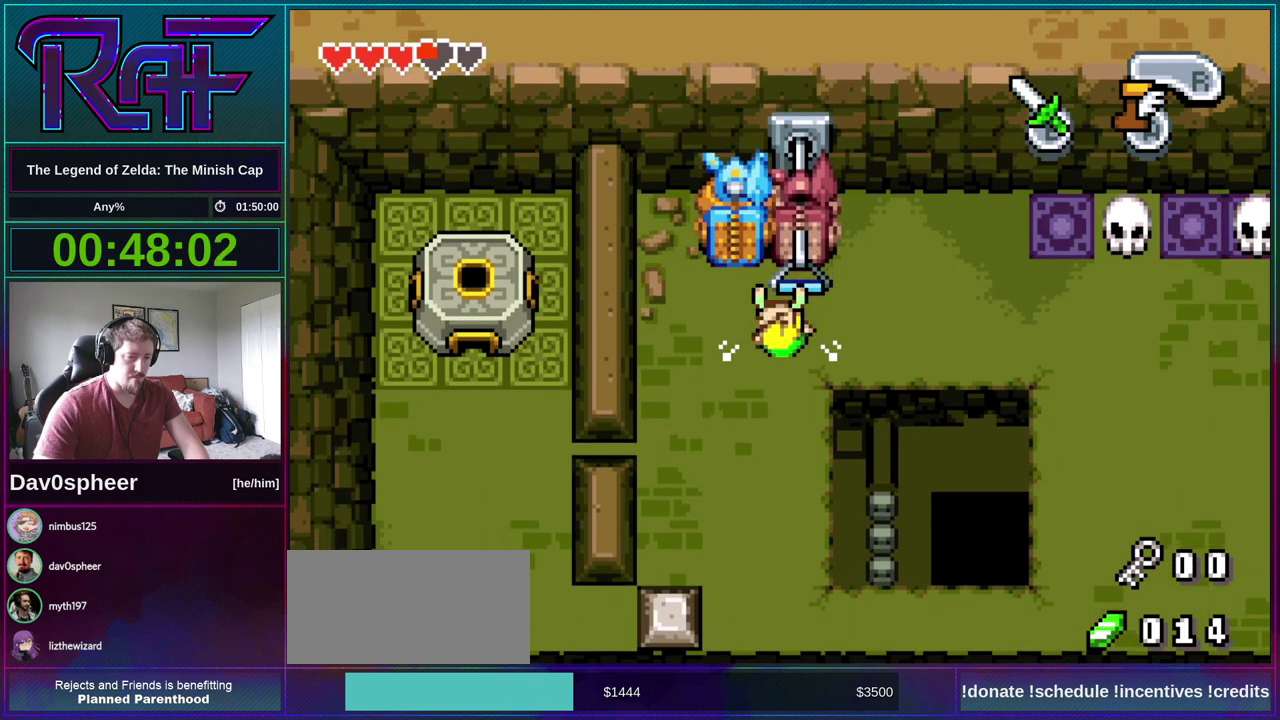
{"buttons": ["R1", "DPAD_DOWN"], "events": []}
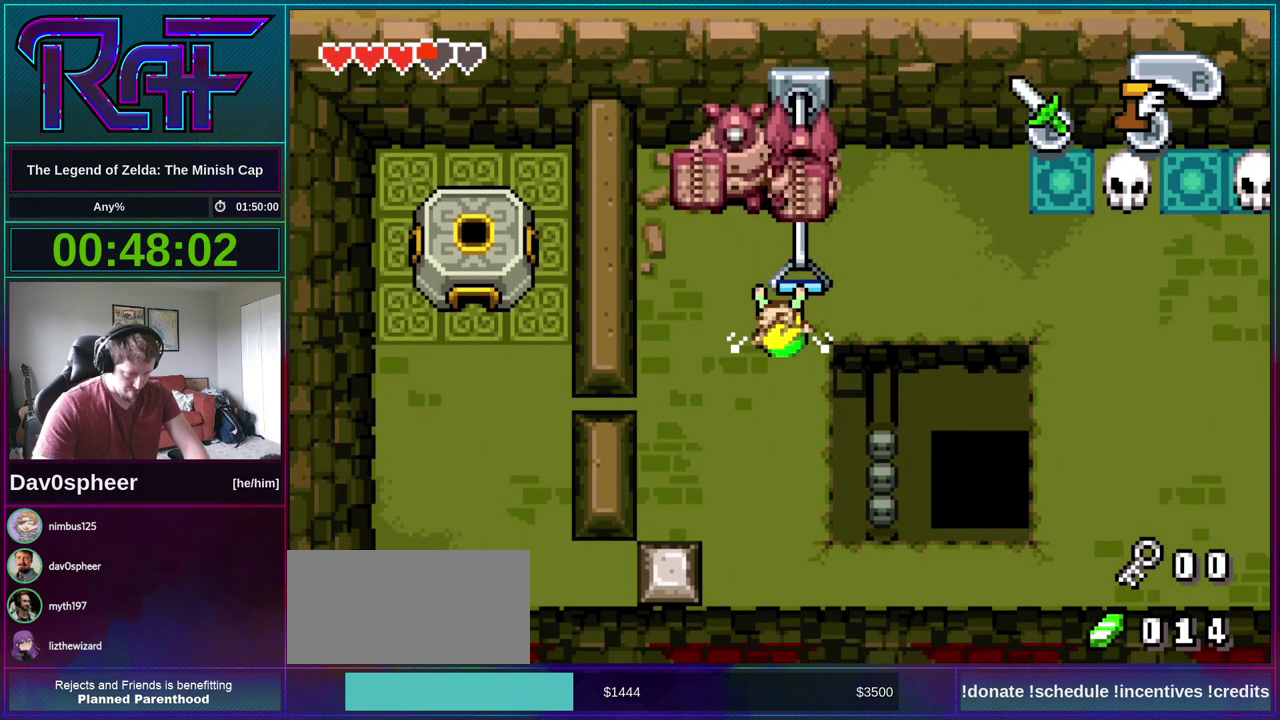
{"buttons": [], "events": [[417, "DPAD_DOWN", "up"], [417, "R1", "up"]]}
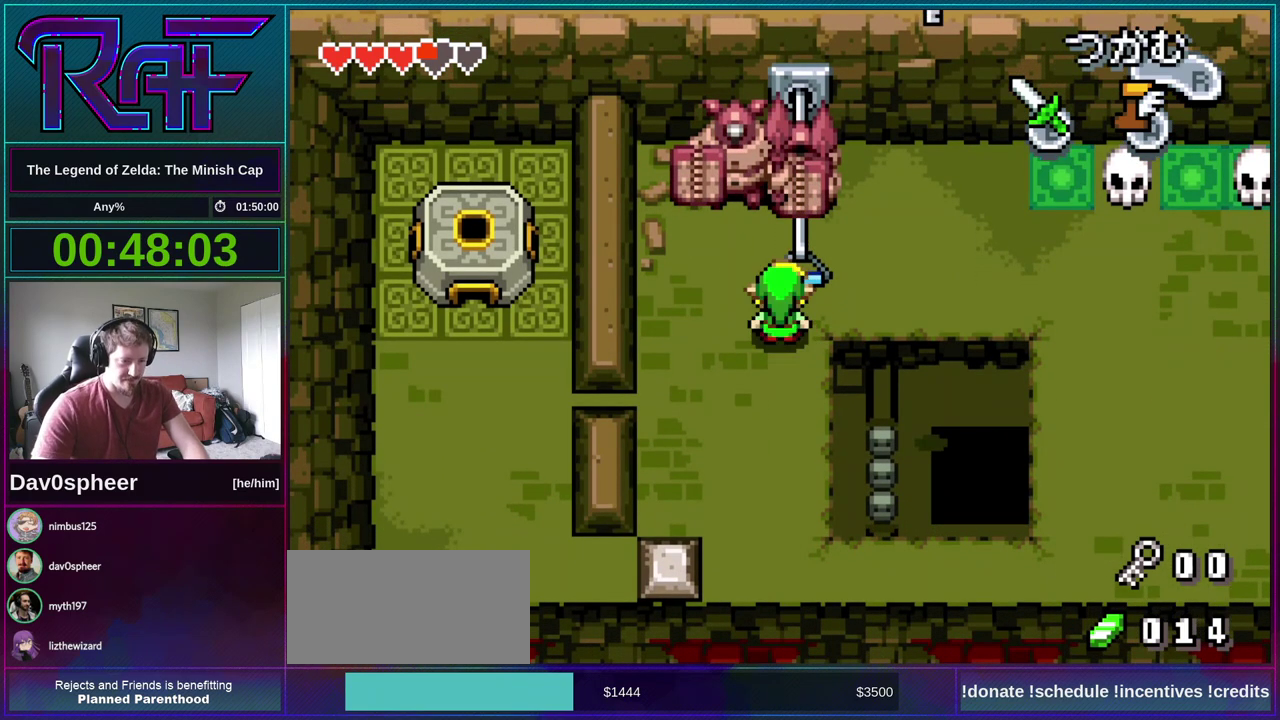
{"buttons": ["A", "B", "DPAD_UP", "DPAD_RIGHT"], "events": [[50, "B", "down"], [83, "A", "down"], [83, "DPAD_RIGHT", "down"], [117, "DPAD_UP", "down"], [150, "DPAD_RIGHT", "up"], [150, "R1", "down"], [183, "A", "up"], [183, "DPAD_LEFT", "down"], [183, "DPAD_UP", "up"], [217, "R1", "up"], [250, "DPAD_LEFT", "up"], [283, "A", "down"], [283, "DPAD_RIGHT", "down"], [350, "R1", "down"], [383, "A", "up"], [383, "DPAD_LEFT", "down"], [383, "DPAD_RIGHT", "up"], [417, "R1", "up"], [450, "DPAD_LEFT", "up"], [450, "DPAD_RIGHT", "down"], [483, "A", "down"], [483, "DPAD_UP", "down"]]}